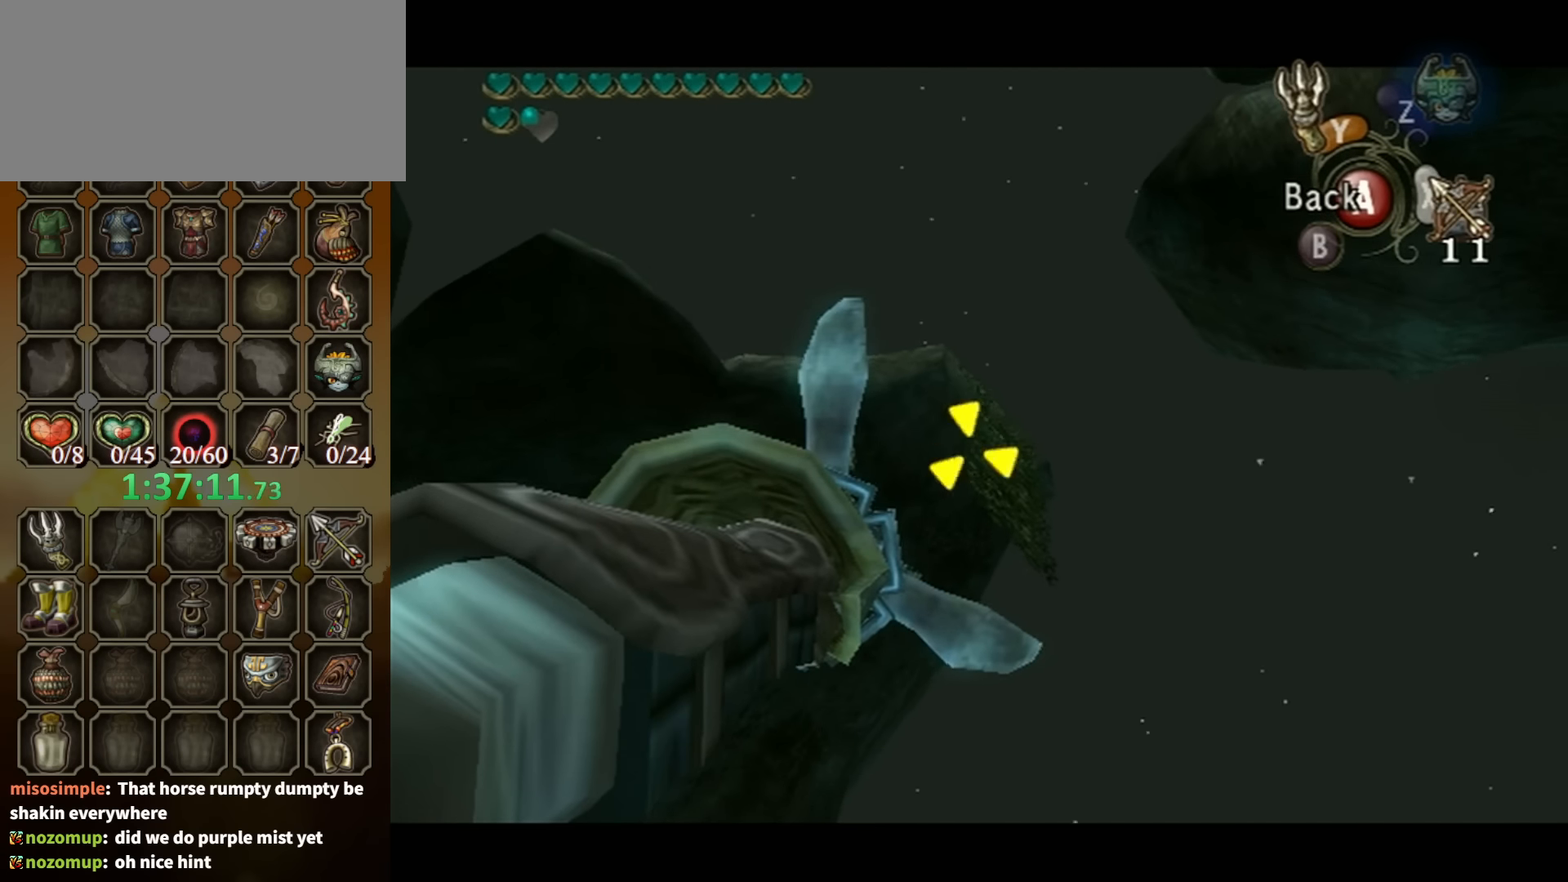
Gameplay with a controller (Nintendo layout); each line is a JSON object with the inputs held at the frame after it. "events" lists button and stick changes between this image and that frame as [ms after this image, input, new state], when the widget could be followed in between. Not read: L3 R3.
{"buttons": ["Y"], "left_stick": "center", "right_stick": "center", "events": [[267, "left_stick", "center"]]}
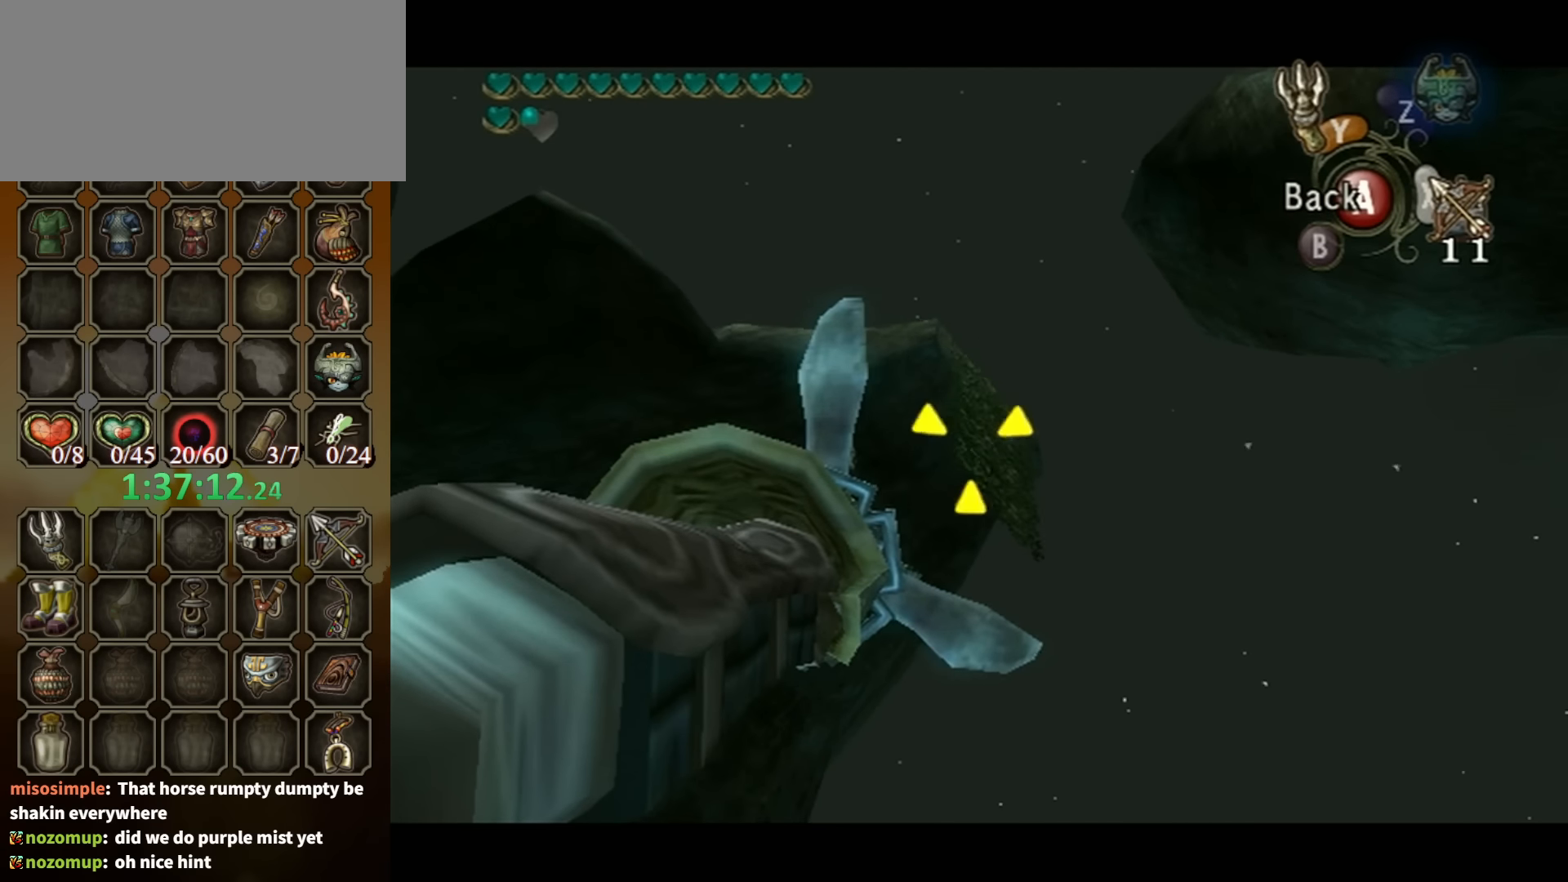
{"buttons": [], "left_stick": "center", "right_stick": "center", "events": [[267, "Y", "up"]]}
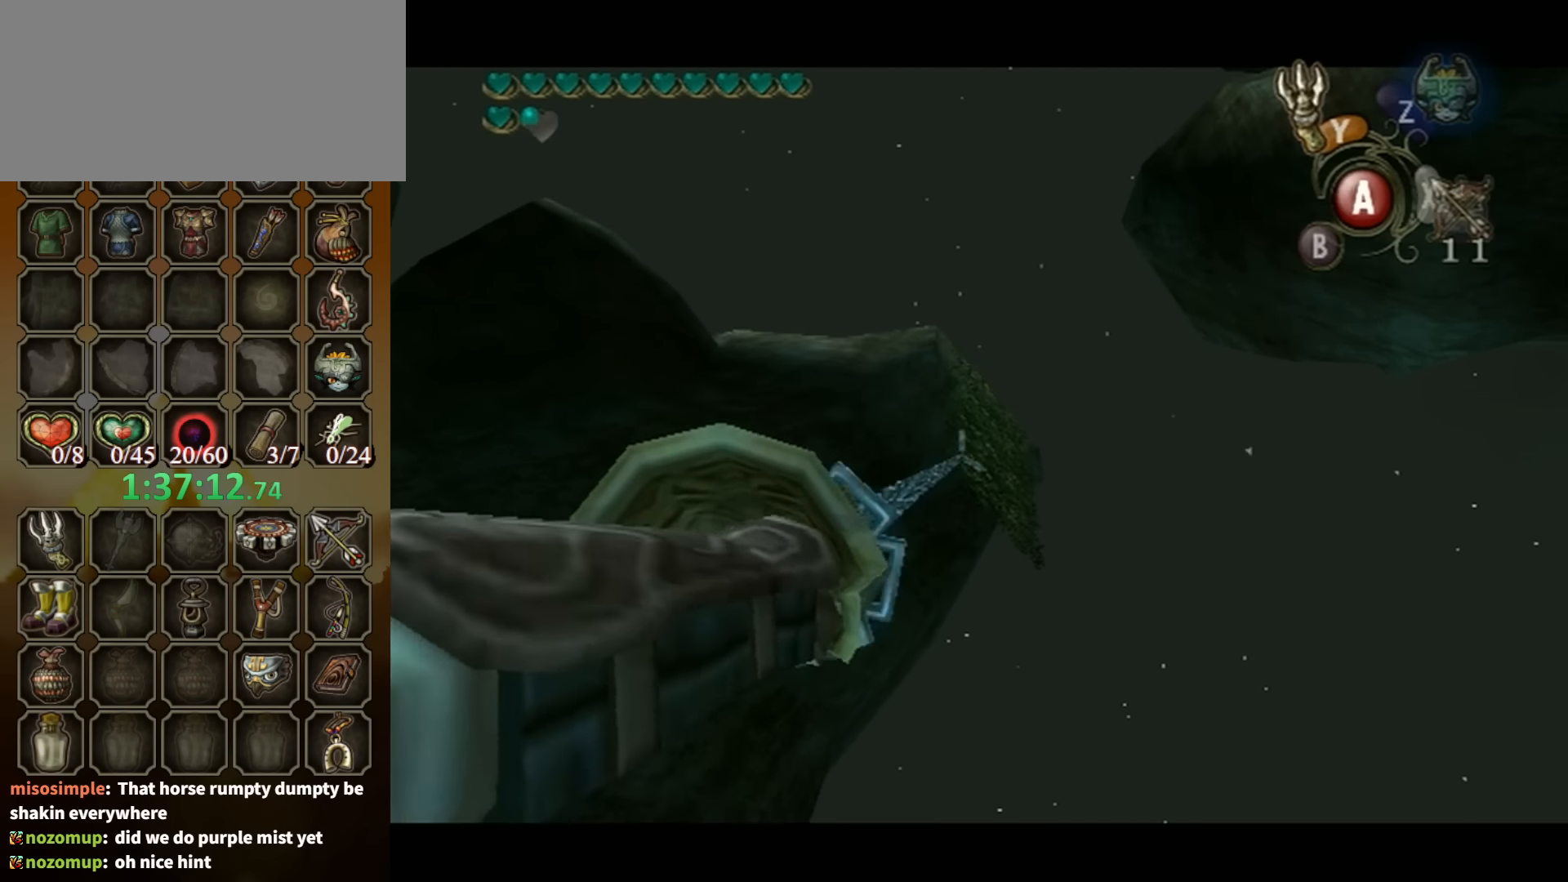
{"buttons": [], "left_stick": "center", "right_stick": "center", "events": []}
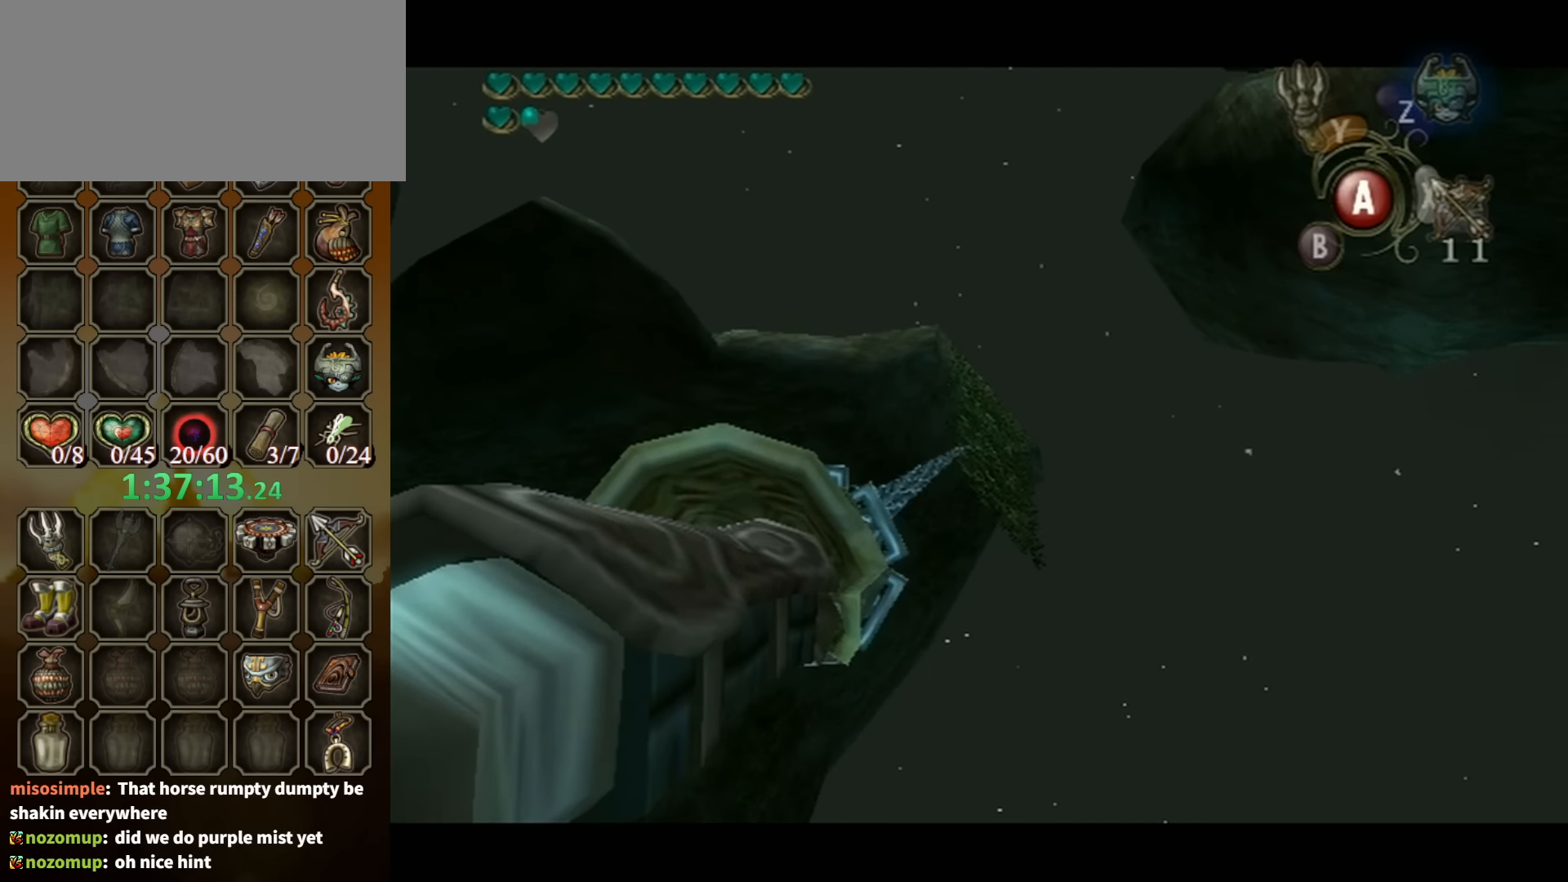
{"buttons": [], "left_stick": "center", "right_stick": "center", "events": []}
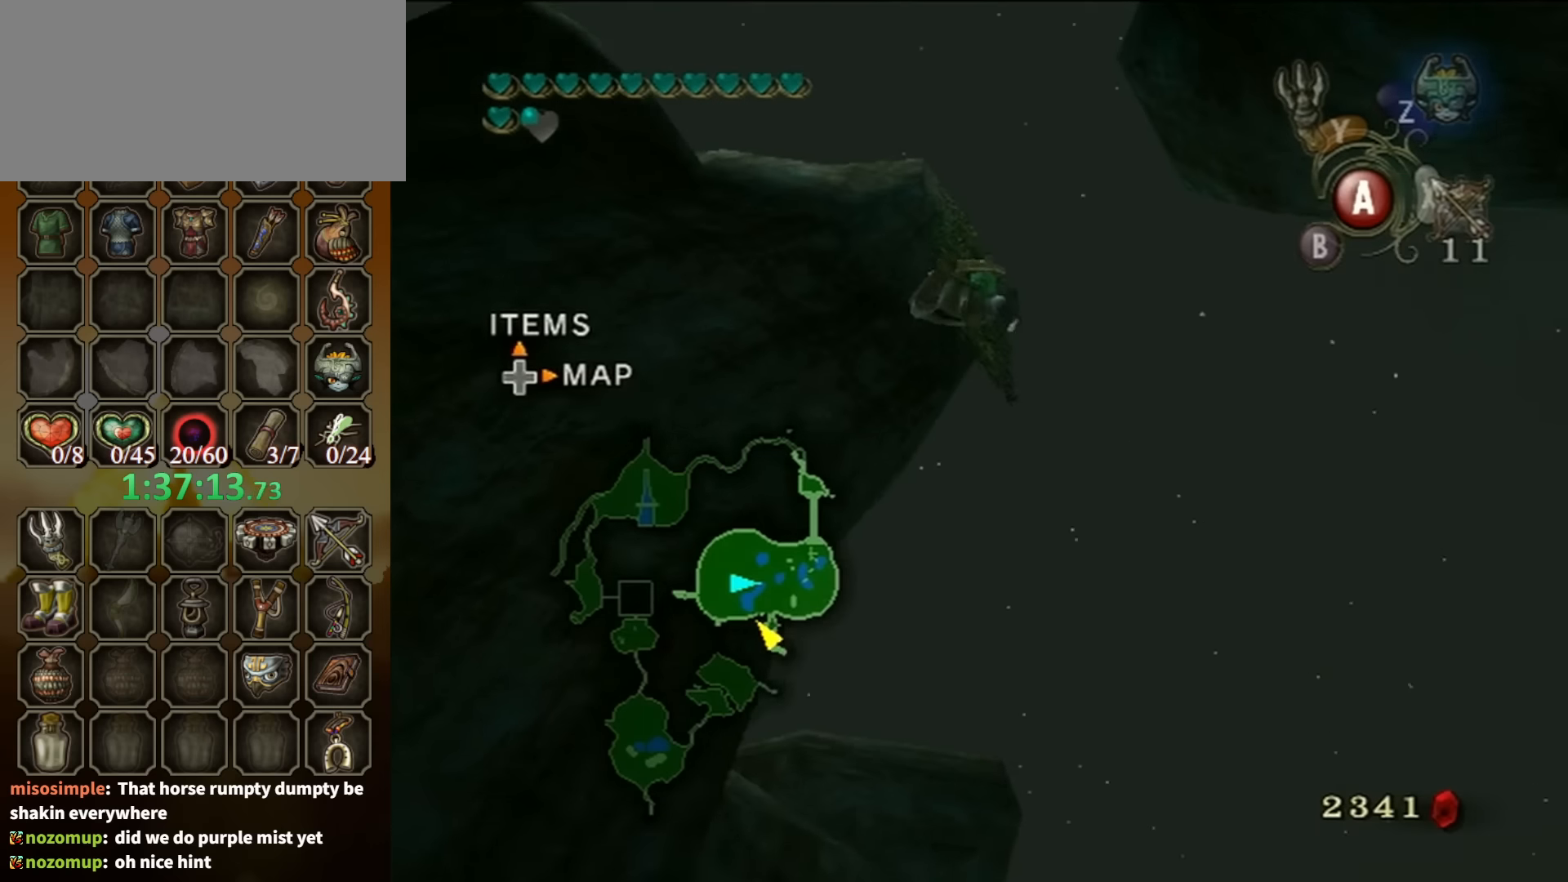
{"buttons": ["L1"], "left_stick": "center", "right_stick": "center", "events": [[400, "L1", "down"]]}
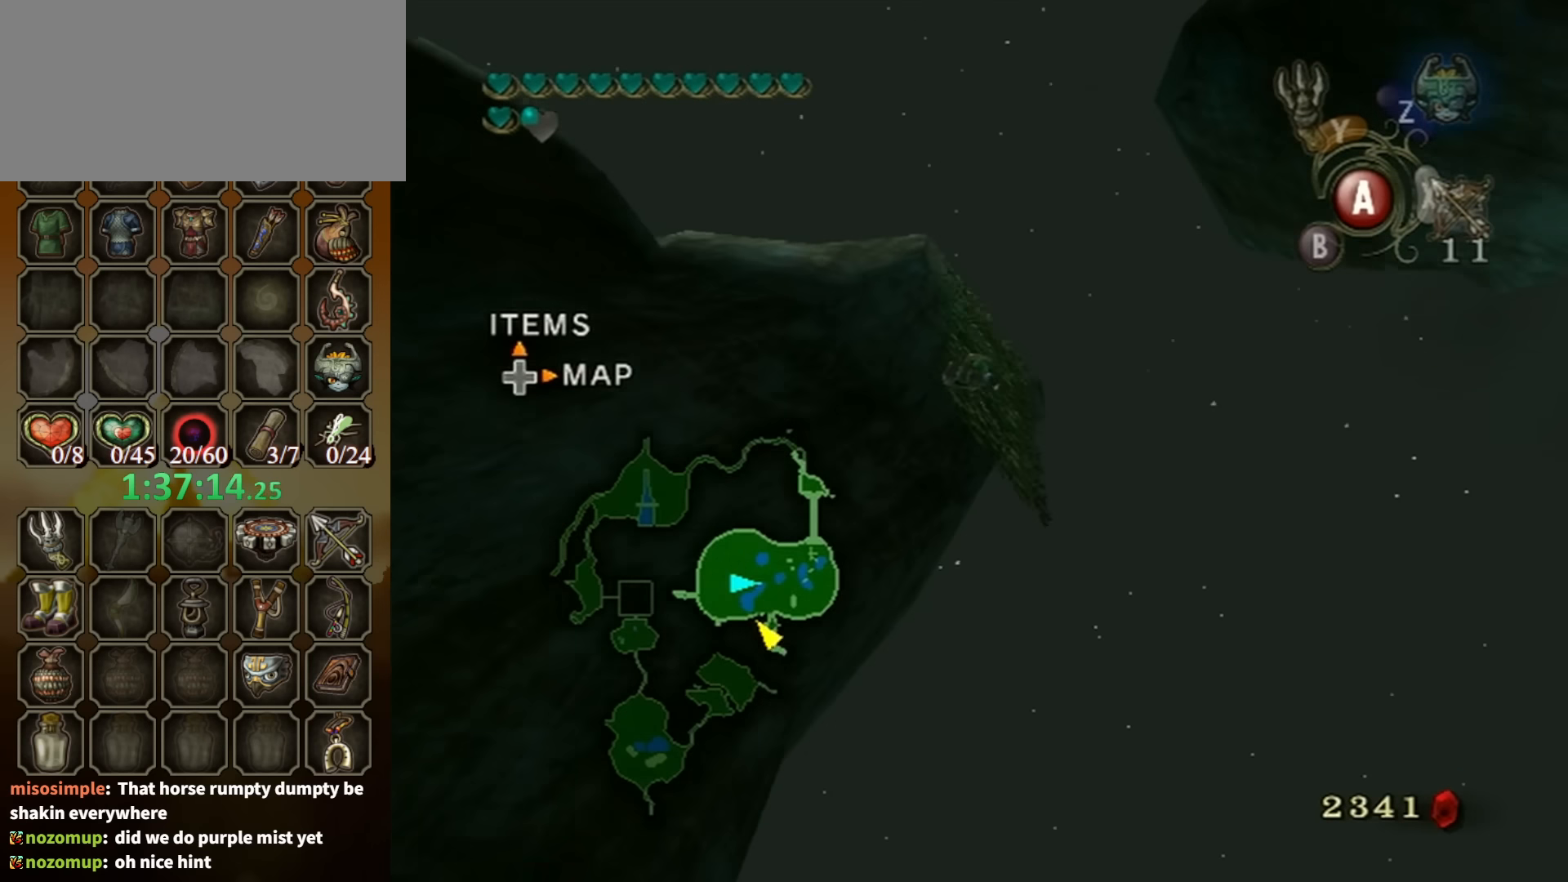
{"buttons": ["L1"], "left_stick": "center", "right_stick": "center", "events": []}
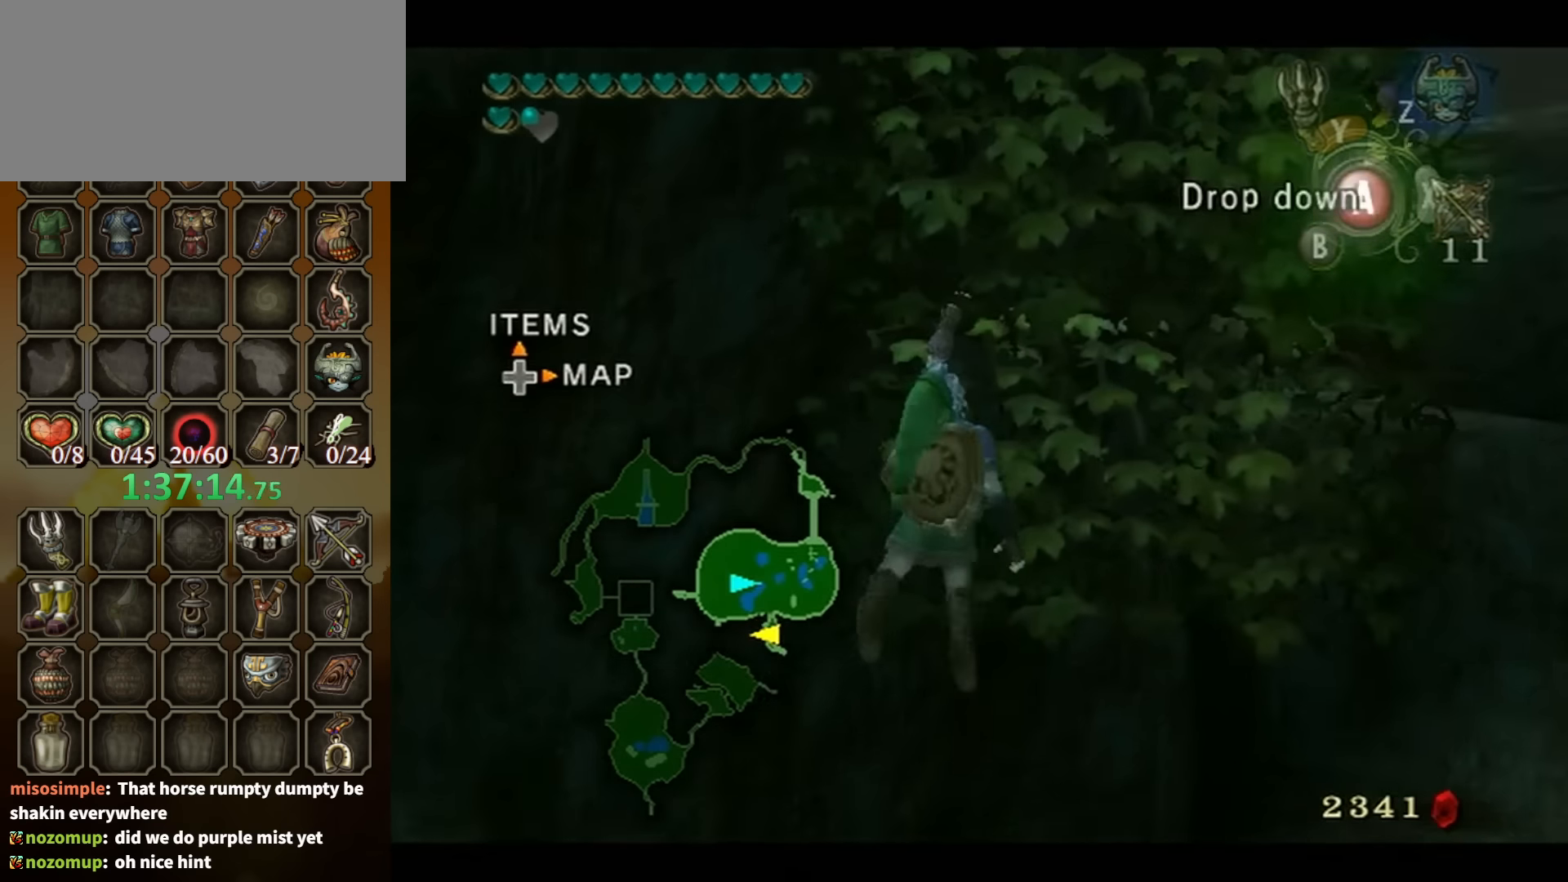
{"buttons": [], "left_stick": "up", "right_stick": "center", "events": [[33, "L1", "up"], [33, "left_stick", "up"]]}
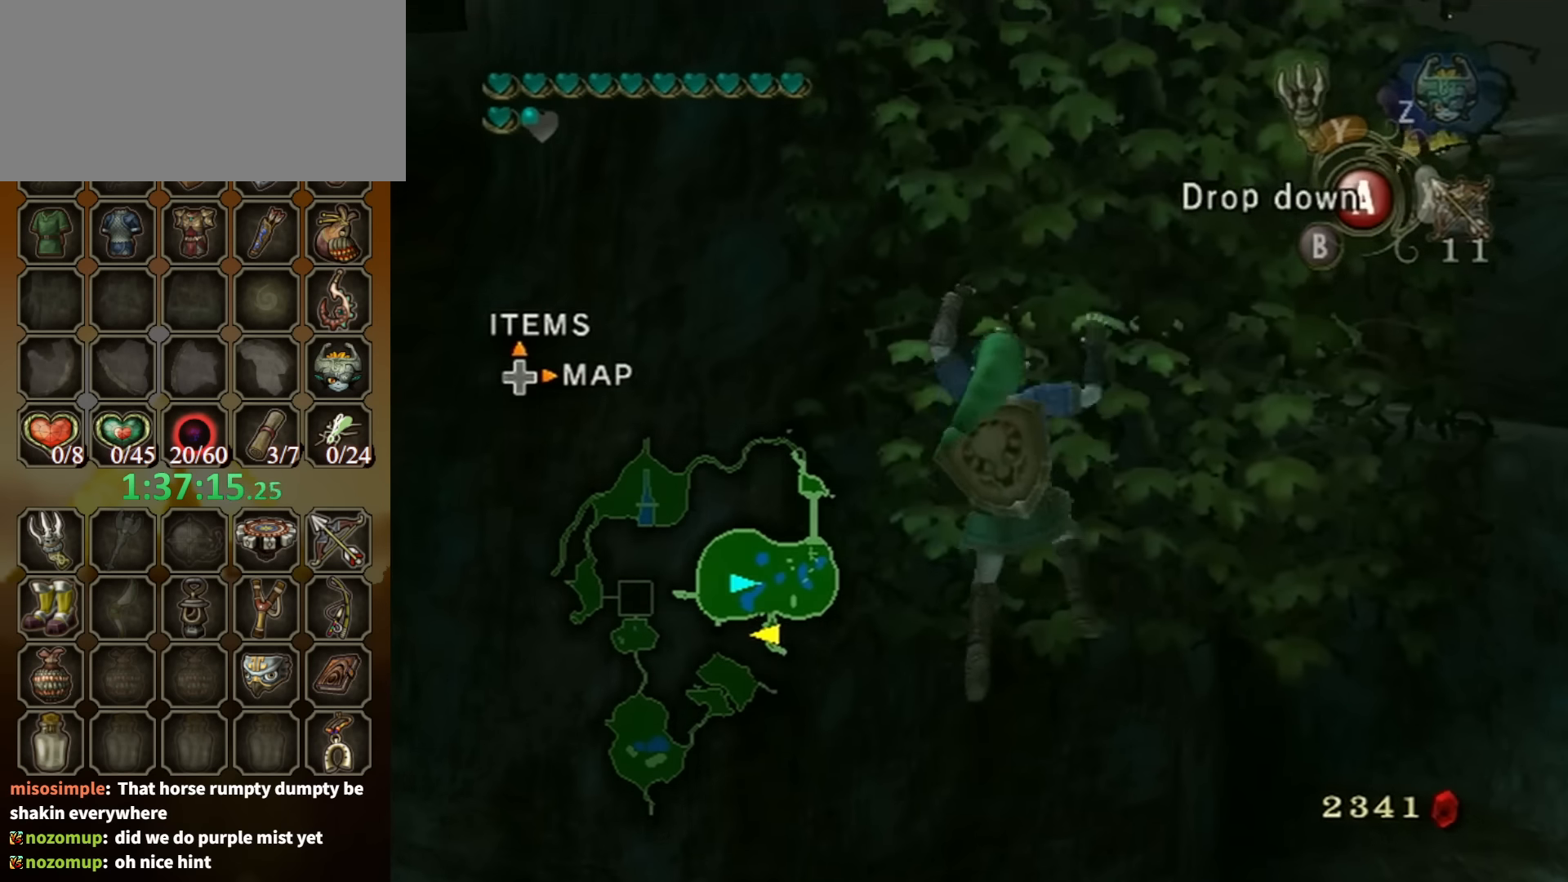
{"buttons": [], "left_stick": "up", "right_stick": "center", "events": []}
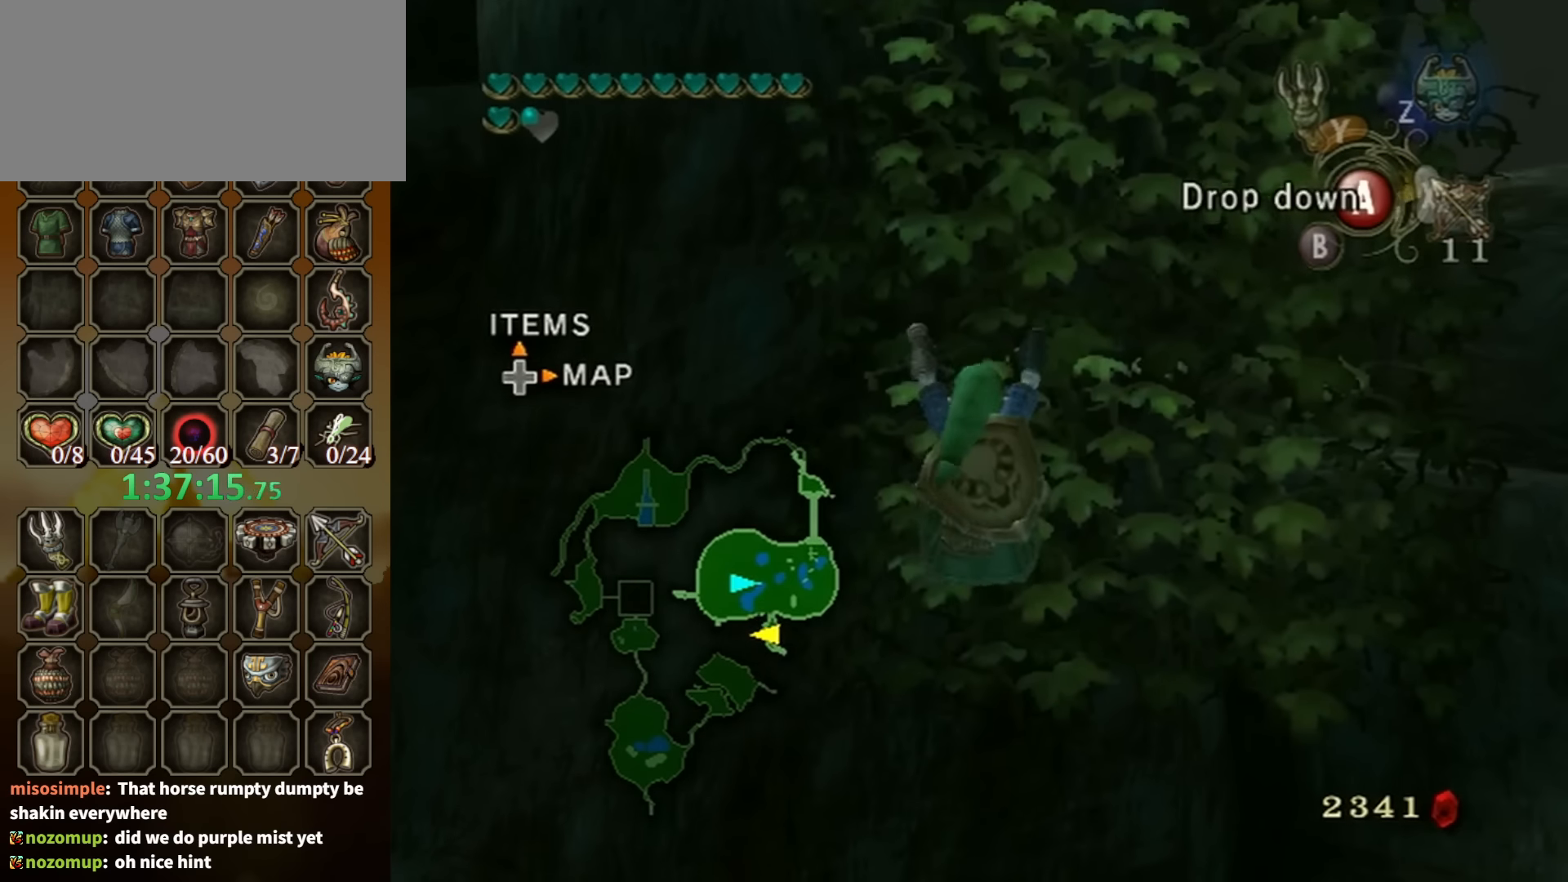
{"buttons": [], "left_stick": "up", "right_stick": "center", "events": []}
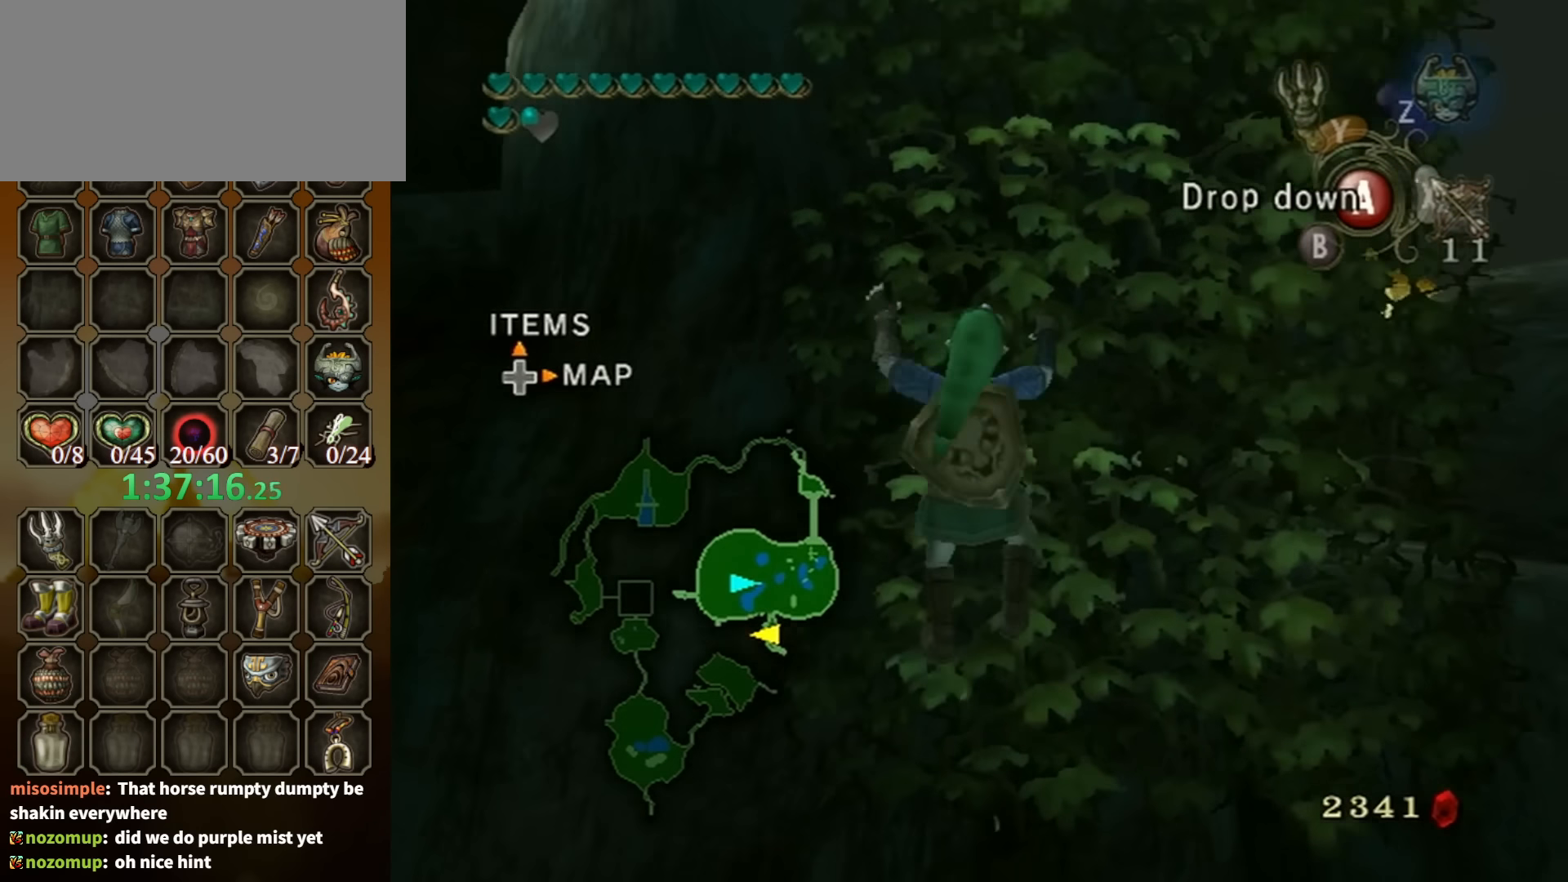
{"buttons": [], "left_stick": "up", "right_stick": "center", "events": []}
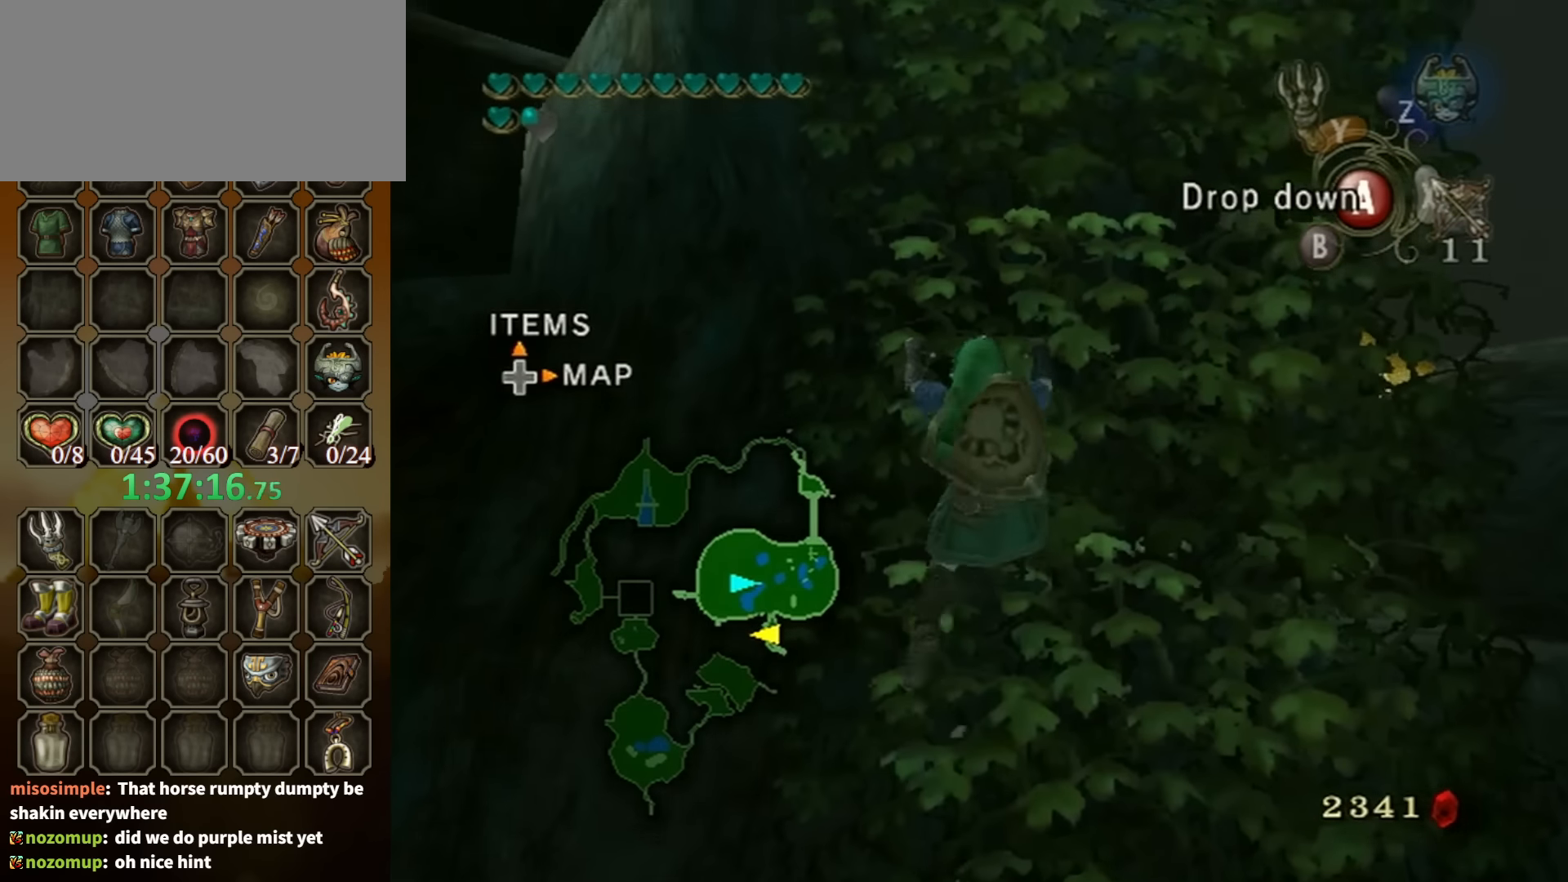
{"buttons": [], "left_stick": "up", "right_stick": "center", "events": []}
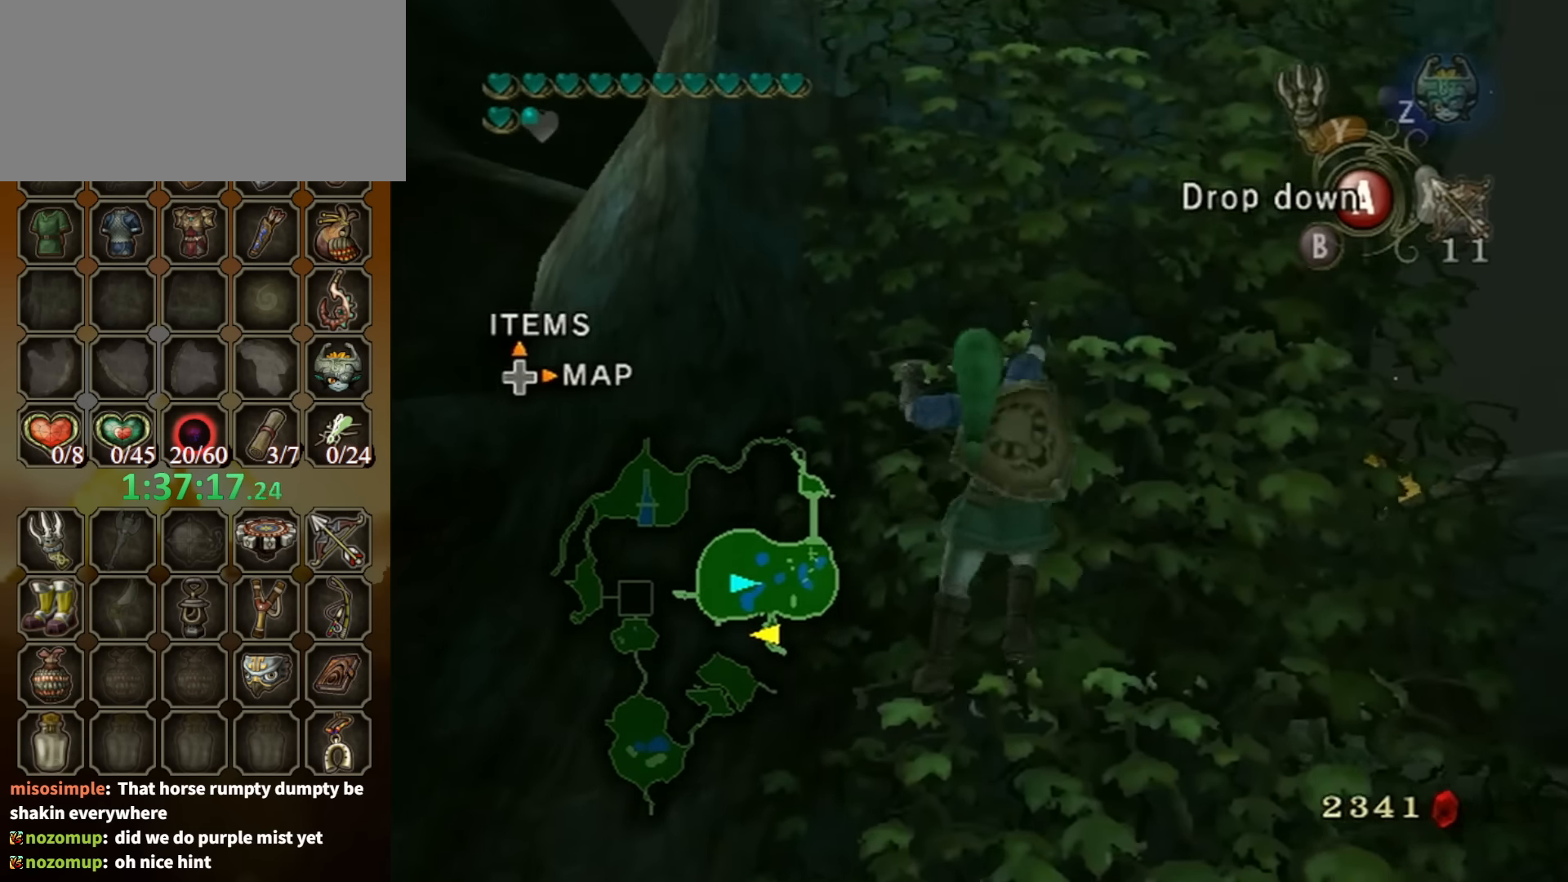
{"buttons": [], "left_stick": "up", "right_stick": "center", "events": [[333, "L1", "down"], [500, "L1", "up"]]}
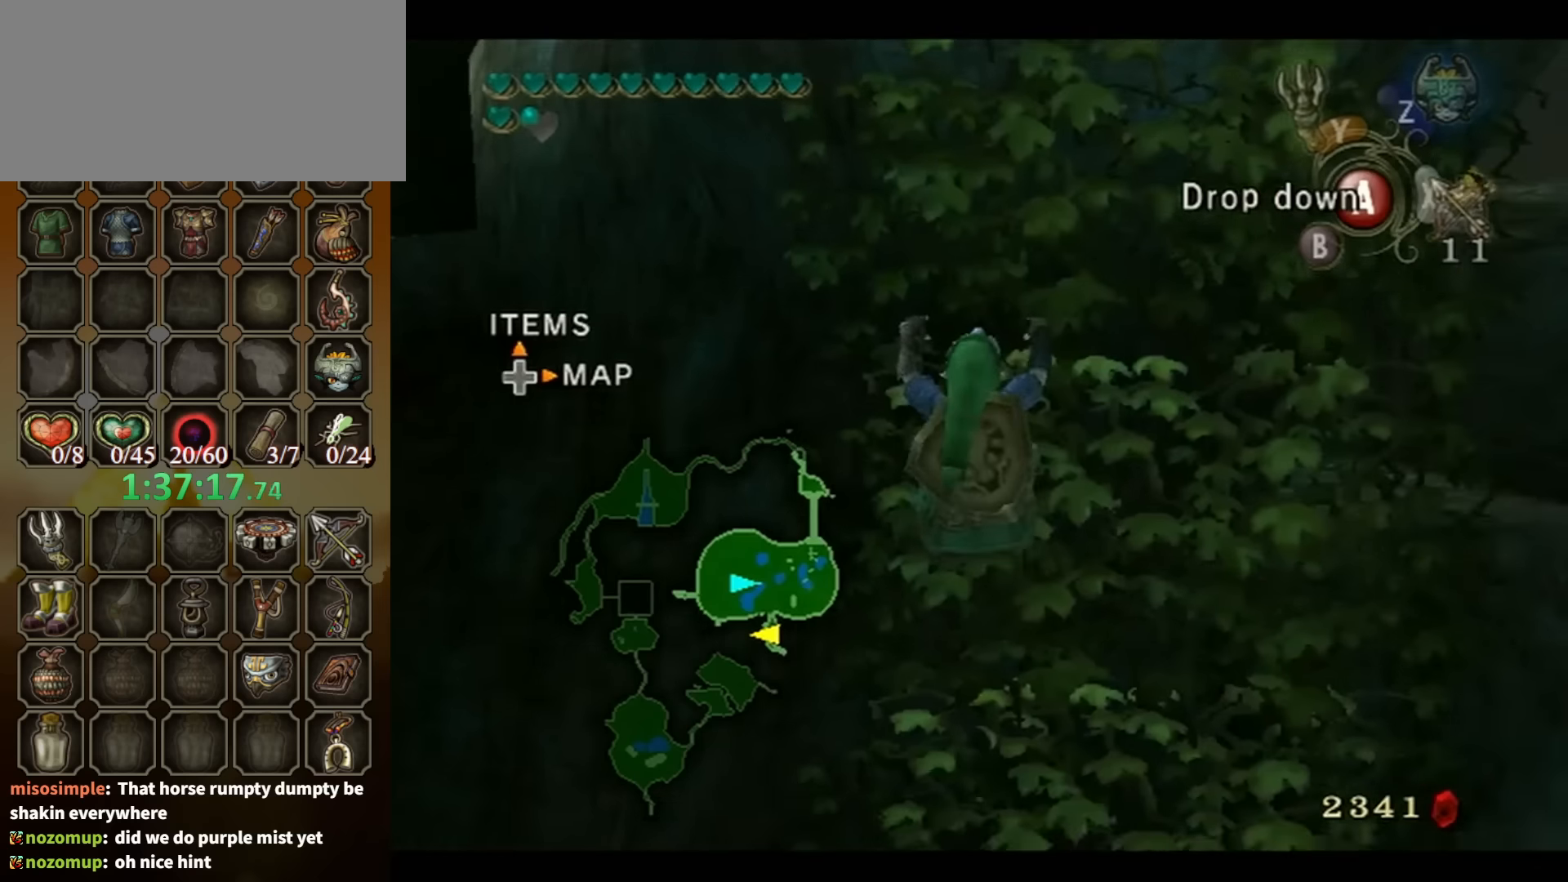
{"buttons": [], "left_stick": "up", "right_stick": "center", "events": [[67, "L1", "down"], [233, "L1", "up"], [267, "L1", "down"], [433, "L1", "up"]]}
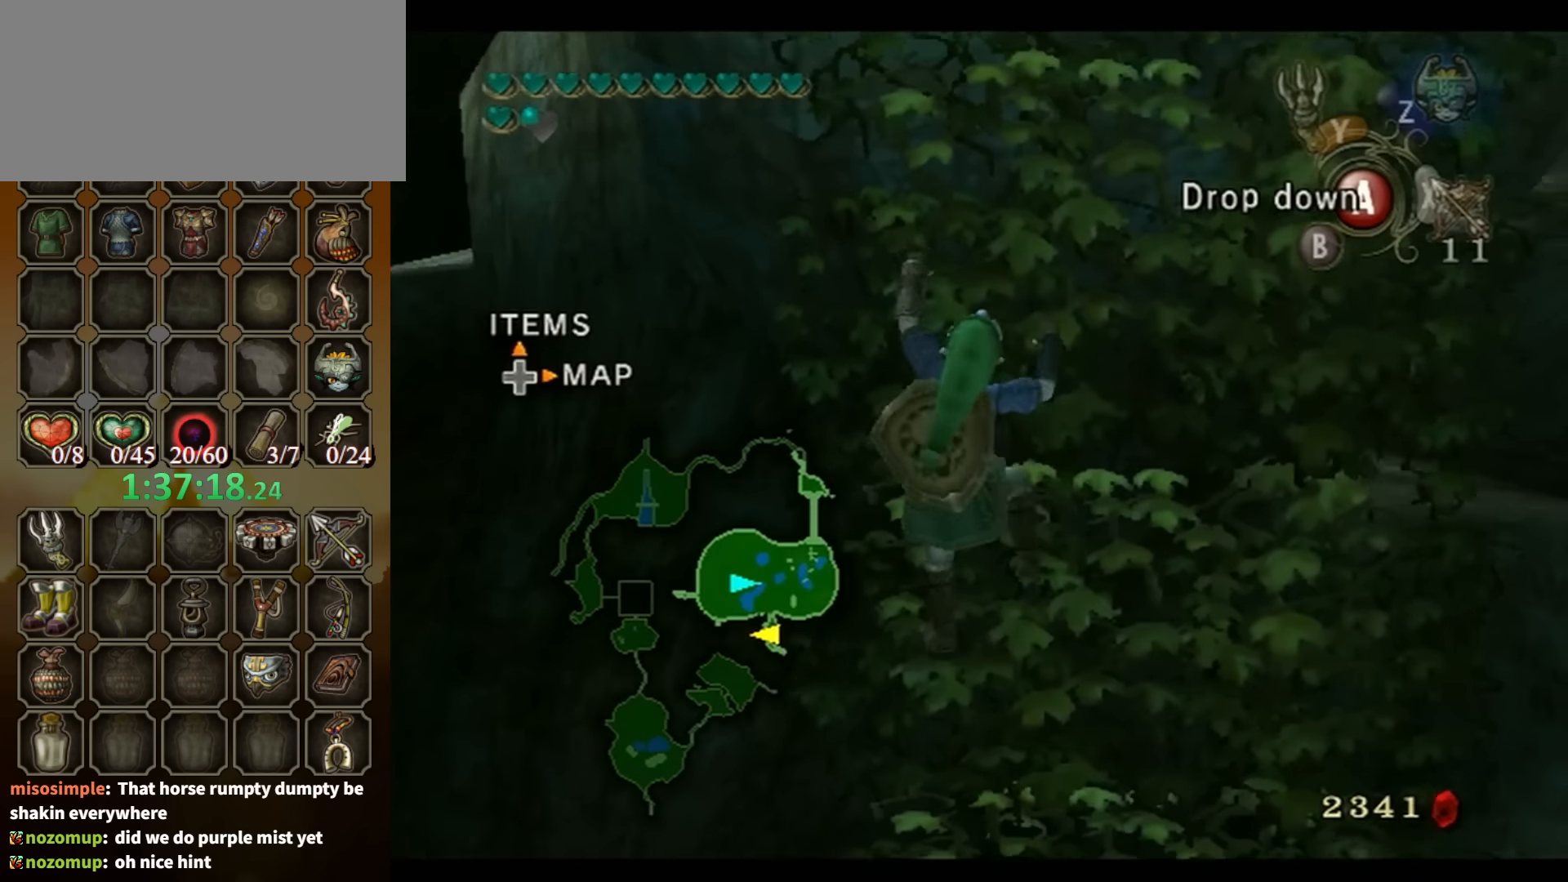
{"buttons": ["L1"], "left_stick": "up", "right_stick": "center", "events": [[33, "L1", "down"], [100, "L1", "up"], [167, "L1", "down"], [333, "L1", "up"], [433, "L1", "down"]]}
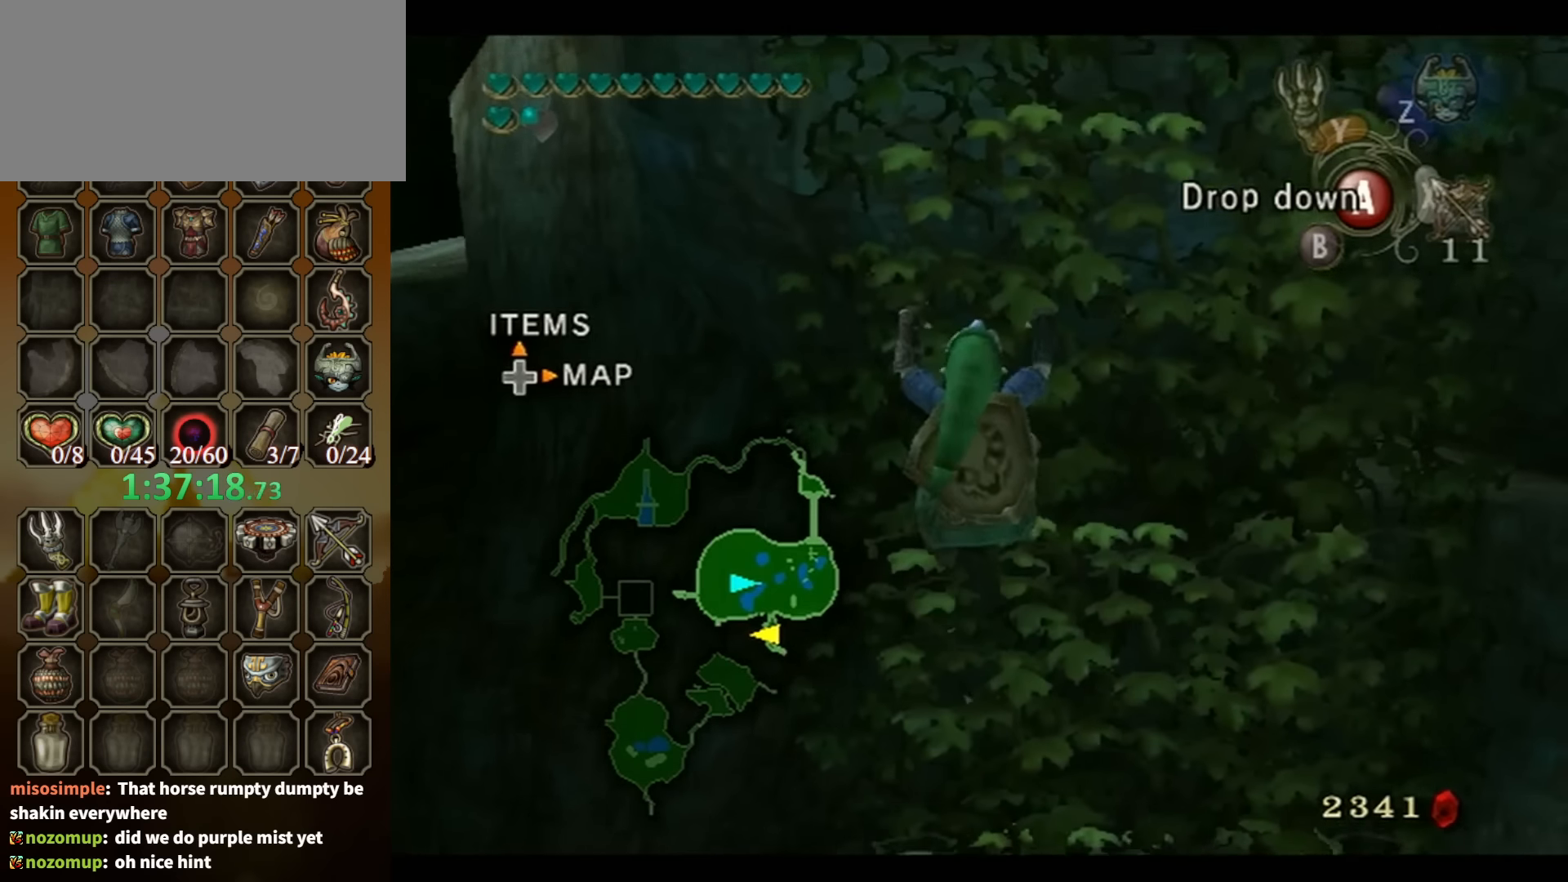
{"buttons": [], "left_stick": "up", "right_stick": "center", "events": [[33, "L1", "up"], [100, "L1", "down"], [233, "L1", "up"], [333, "L1", "down"], [467, "L1", "up"]]}
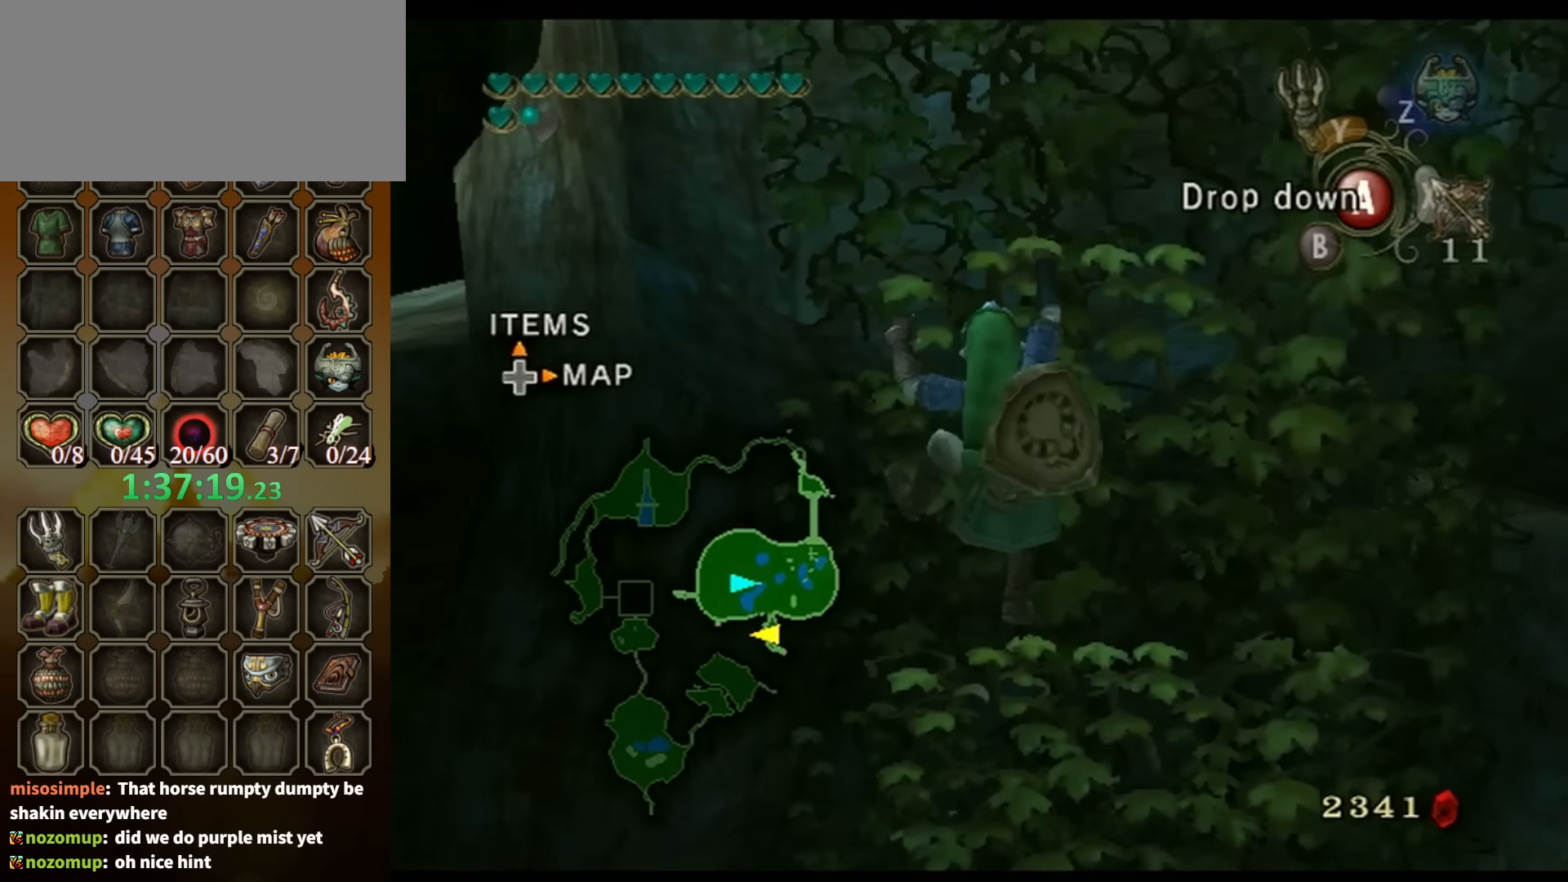
{"buttons": ["L1"], "left_stick": "up", "right_stick": "center", "events": [[33, "L1", "down"], [133, "L1", "up"], [233, "L1", "down"], [367, "L1", "up"], [467, "L1", "down"]]}
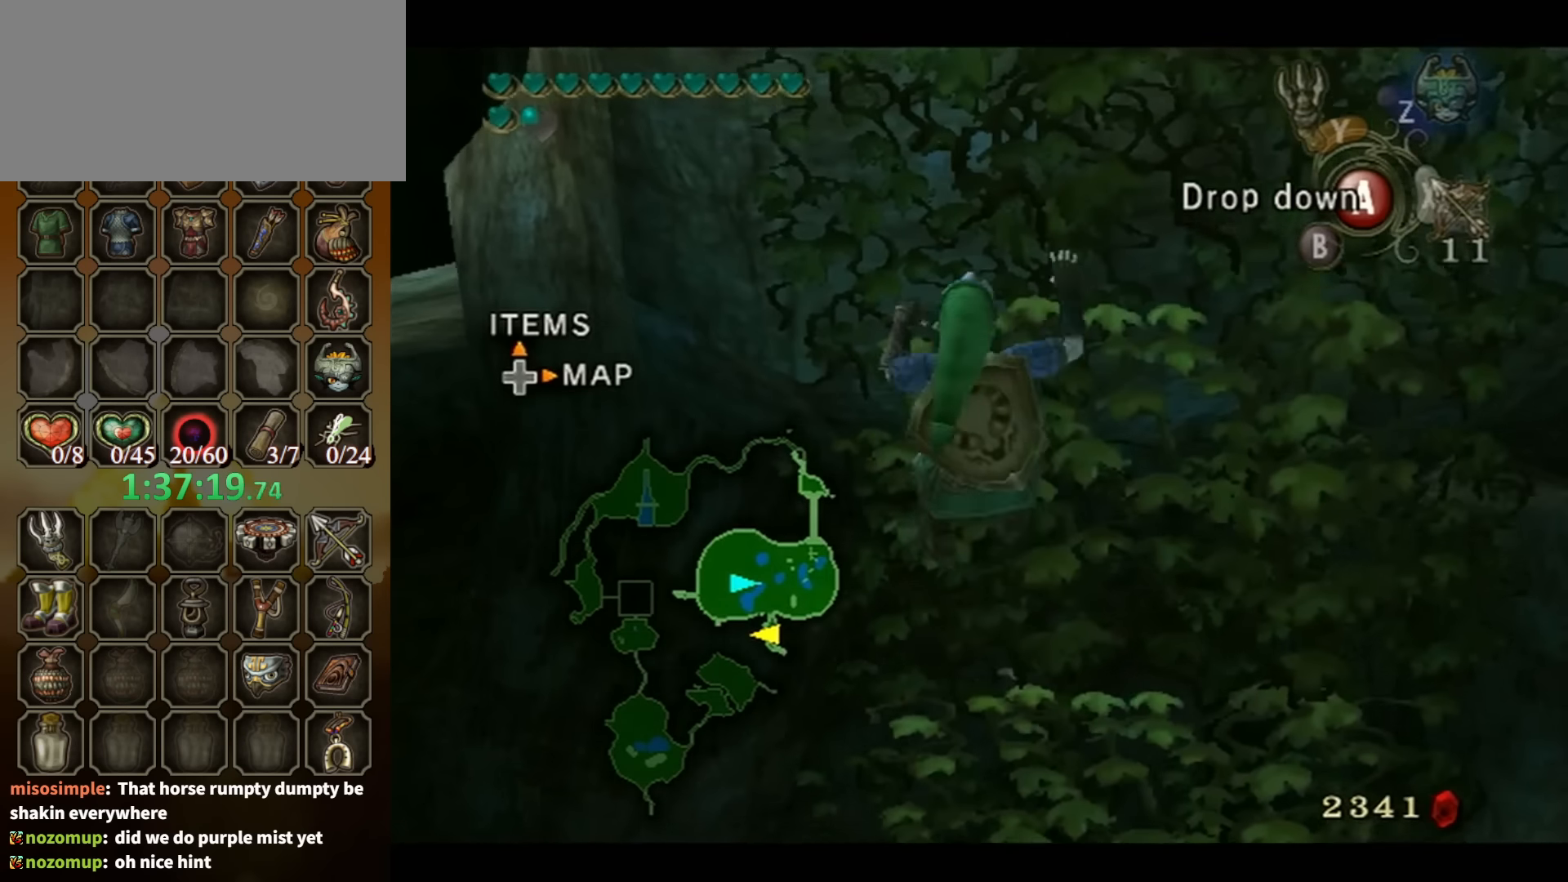
{"buttons": [], "left_stick": "up", "right_stick": "center", "events": [[67, "L1", "up"], [167, "L1", "down"], [333, "L1", "up"], [367, "L1", "down"], [500, "L1", "up"]]}
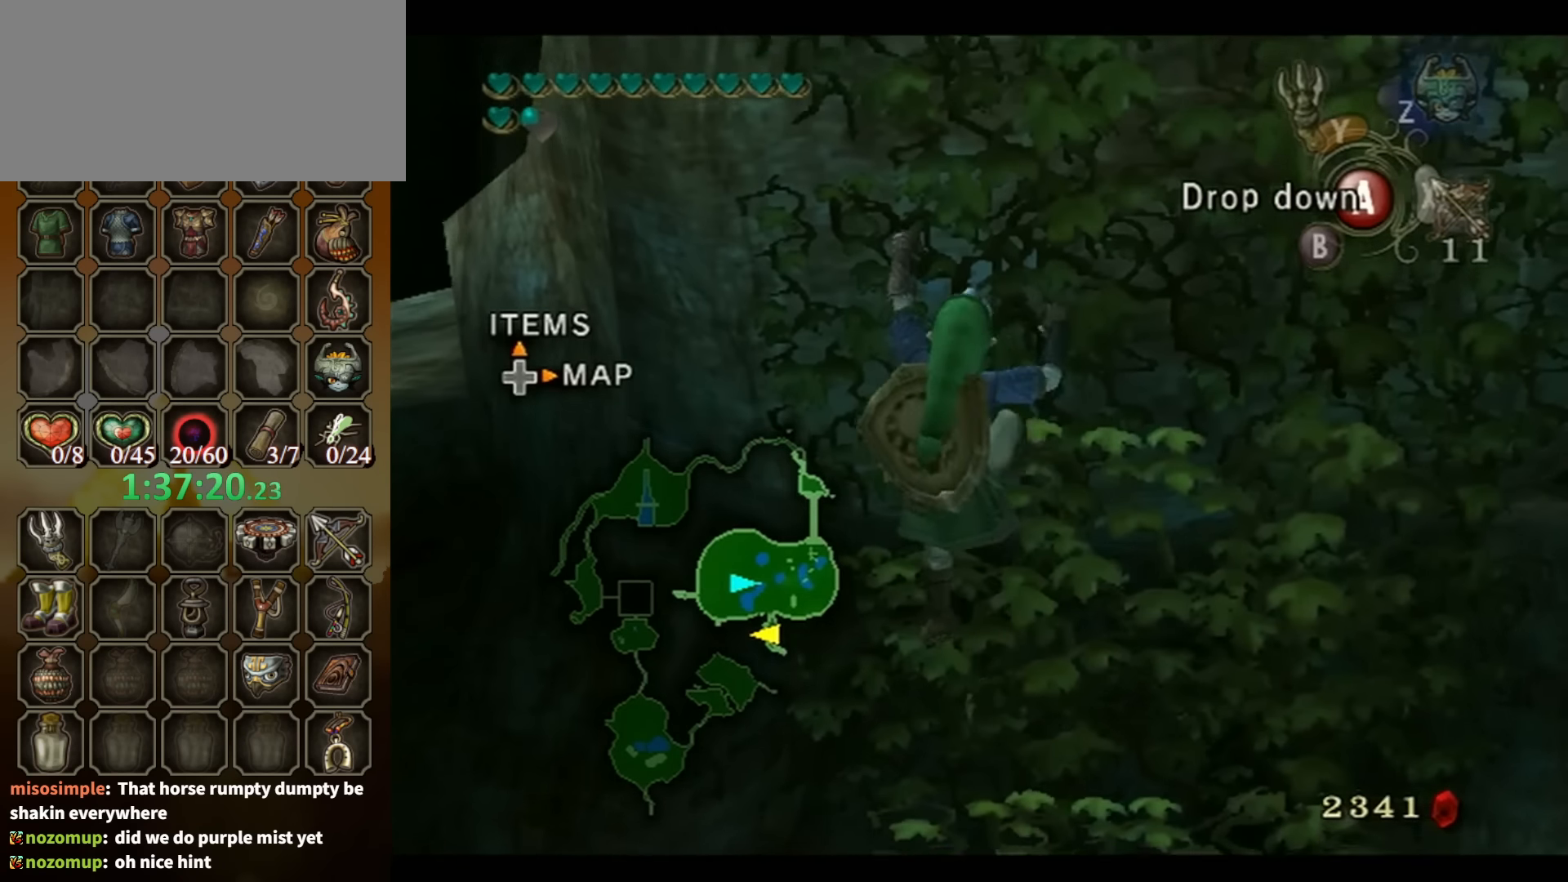
{"buttons": [], "left_stick": "up", "right_stick": "center", "events": [[100, "L1", "down"], [233, "L1", "up"], [300, "L1", "down"], [467, "L1", "up"]]}
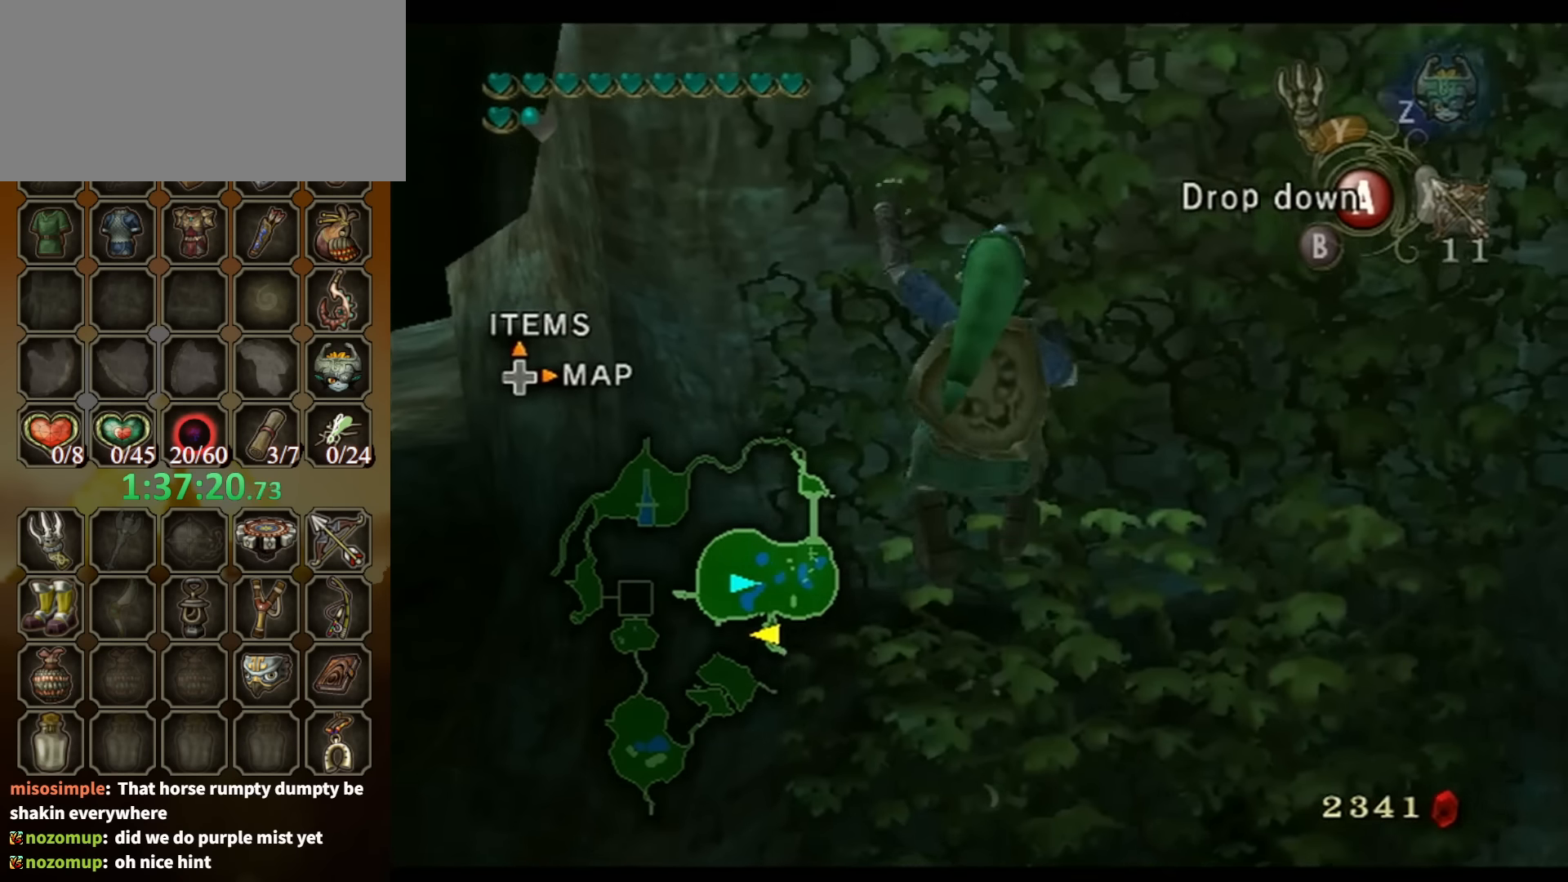
{"buttons": ["L1"], "left_stick": "up", "right_stick": "center", "events": [[33, "L1", "down"], [167, "L1", "up"], [233, "L1", "down"]]}
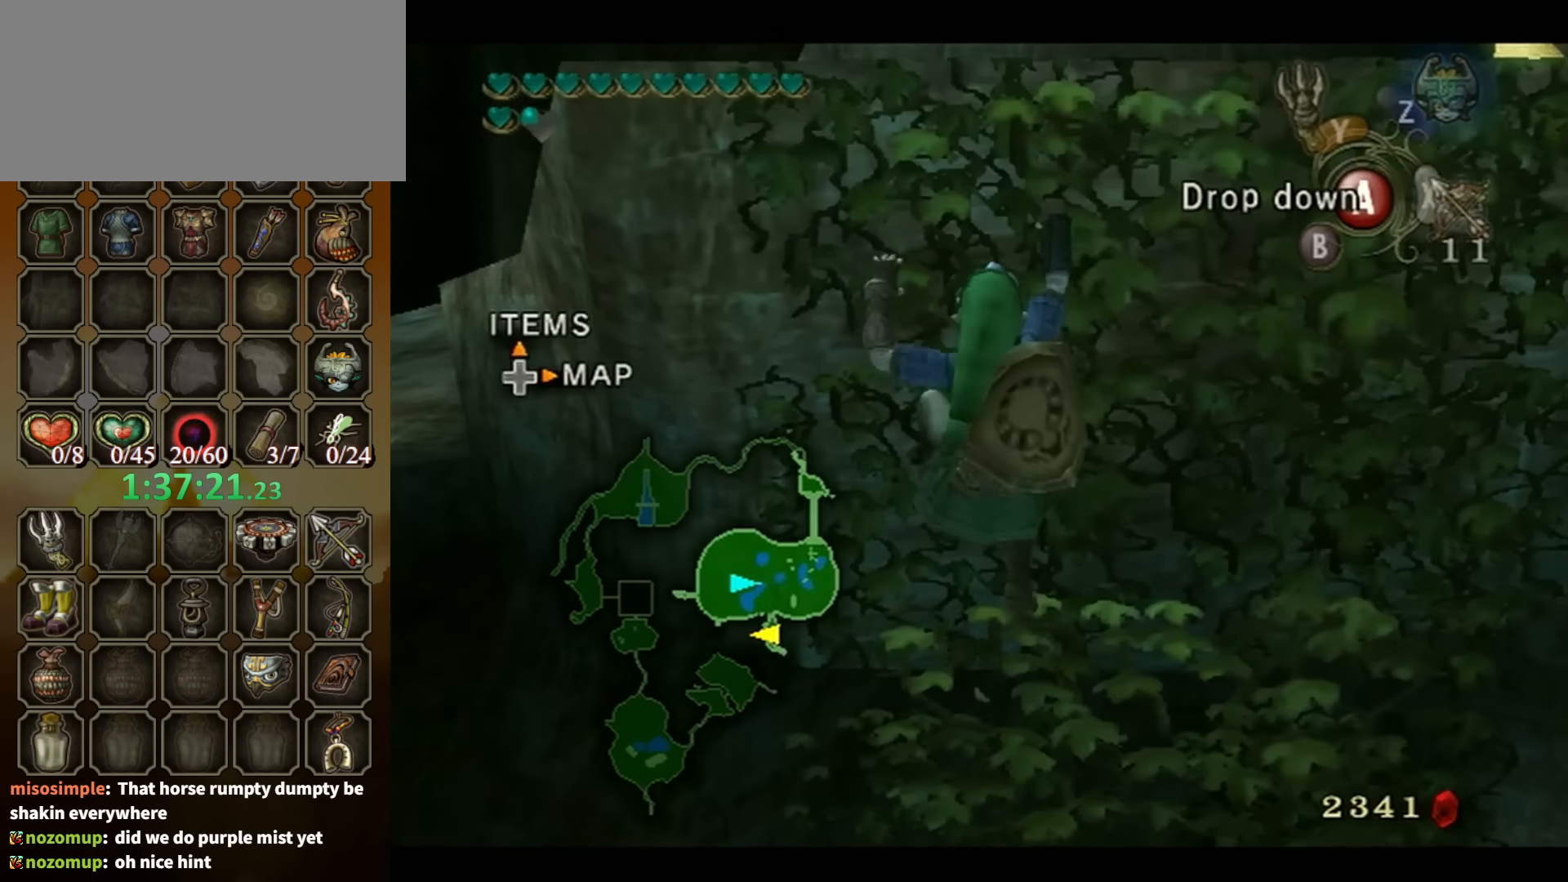
{"buttons": ["L1"], "left_stick": "up", "right_stick": "center", "events": [[67, "L1", "up"], [167, "L1", "down"], [300, "L1", "up"], [400, "L1", "down"]]}
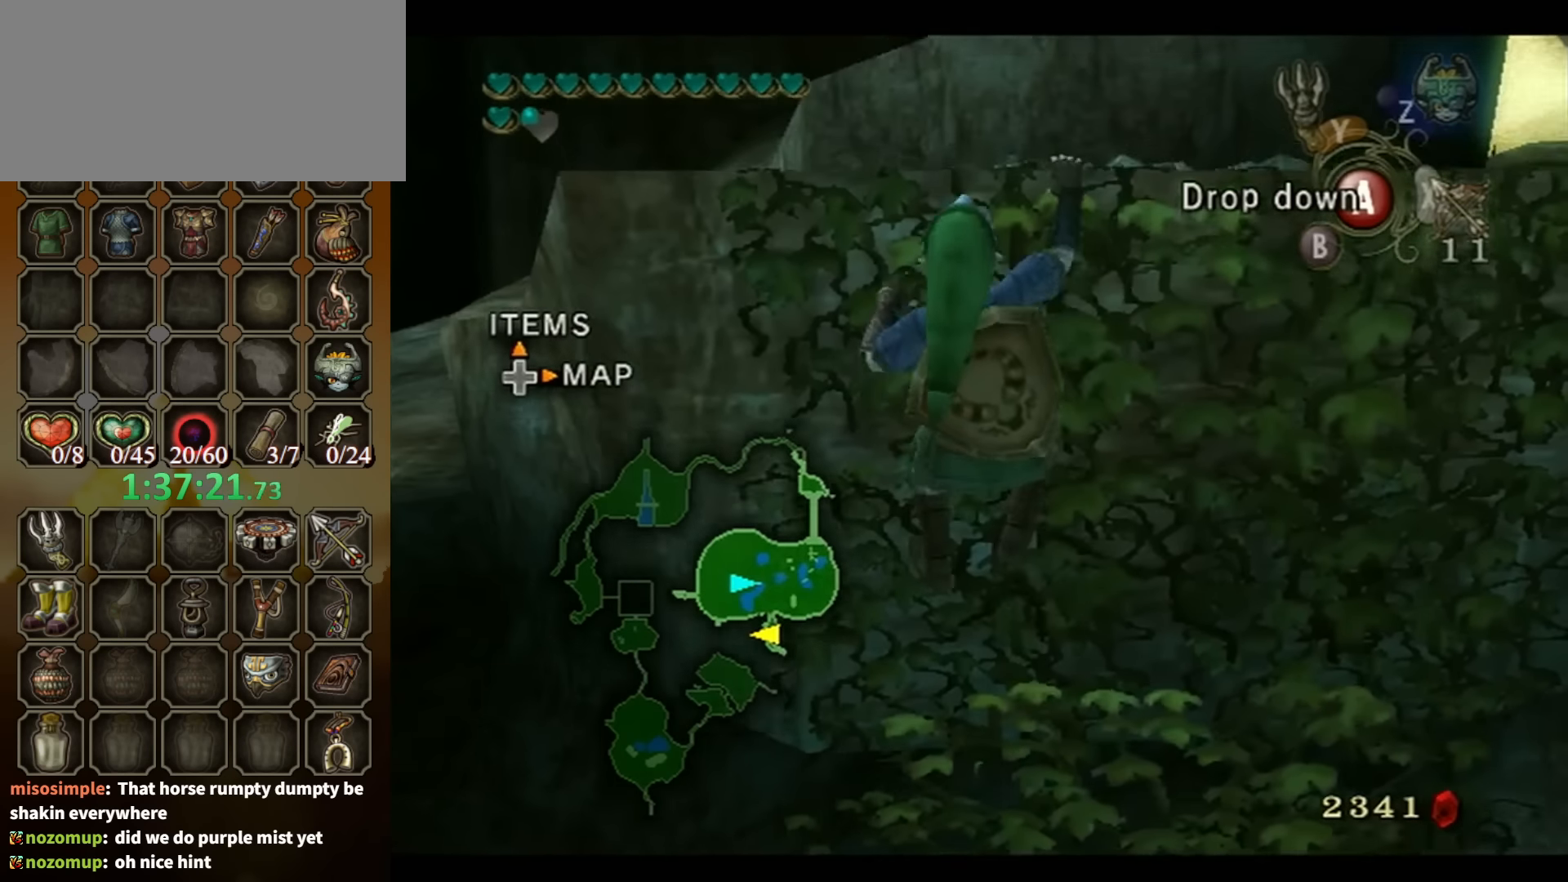
{"buttons": [], "left_stick": "center", "right_stick": "left", "events": [[33, "L1", "up"], [67, "L1", "down"], [200, "L1", "up"], [233, "left_stick", "center"], [333, "right_stick", "left"]]}
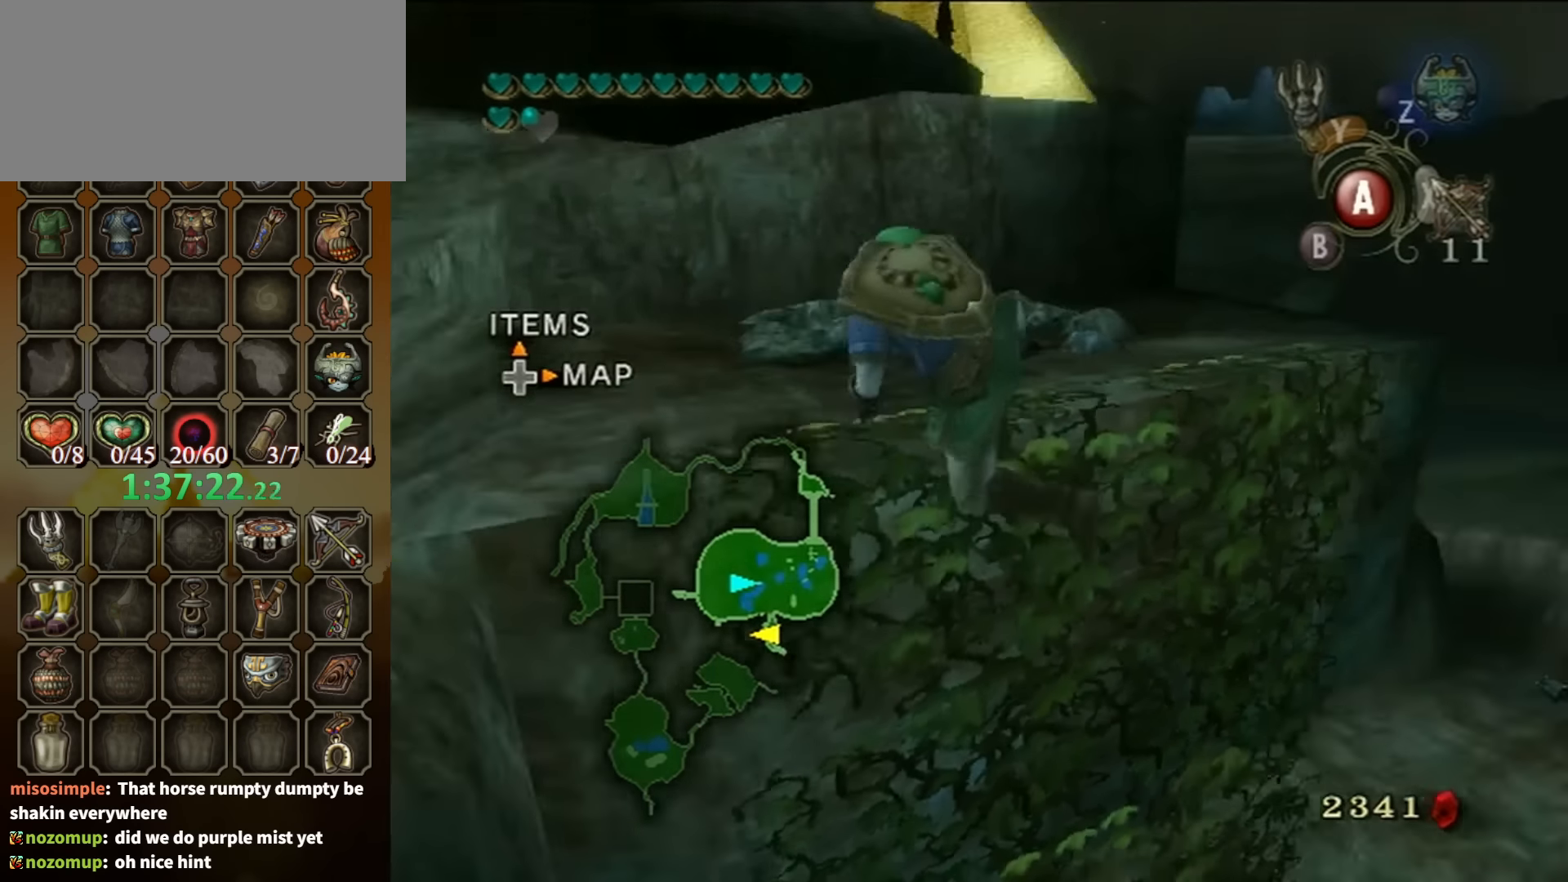
{"buttons": [], "left_stick": "up-right", "right_stick": "center", "events": [[100, "right_stick", "center"], [267, "left_stick", "up-right"]]}
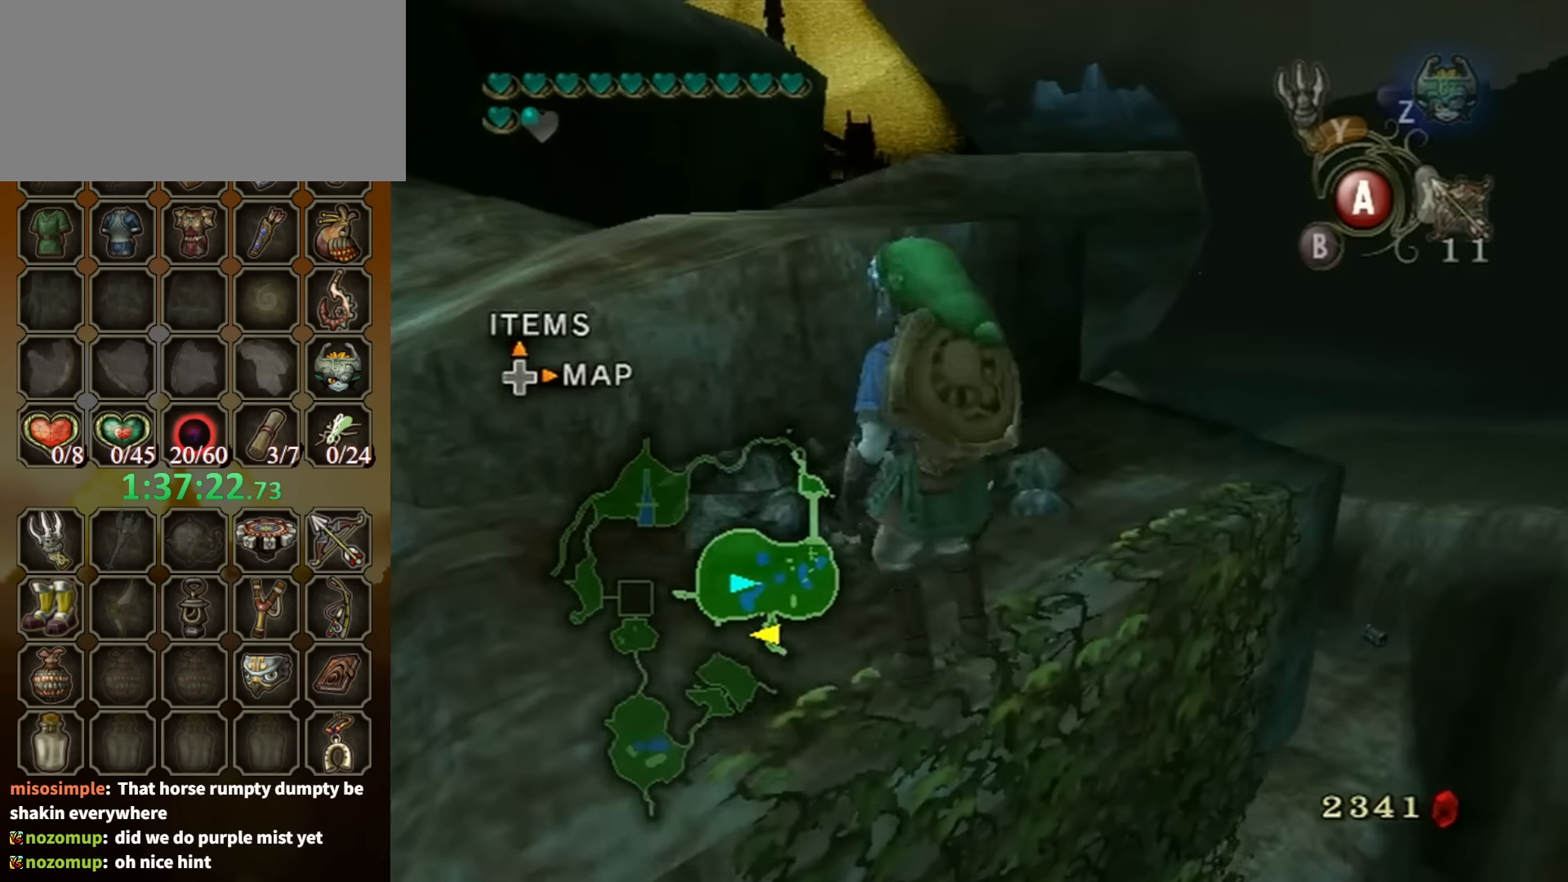
{"buttons": [], "left_stick": "up-right", "right_stick": "center", "events": []}
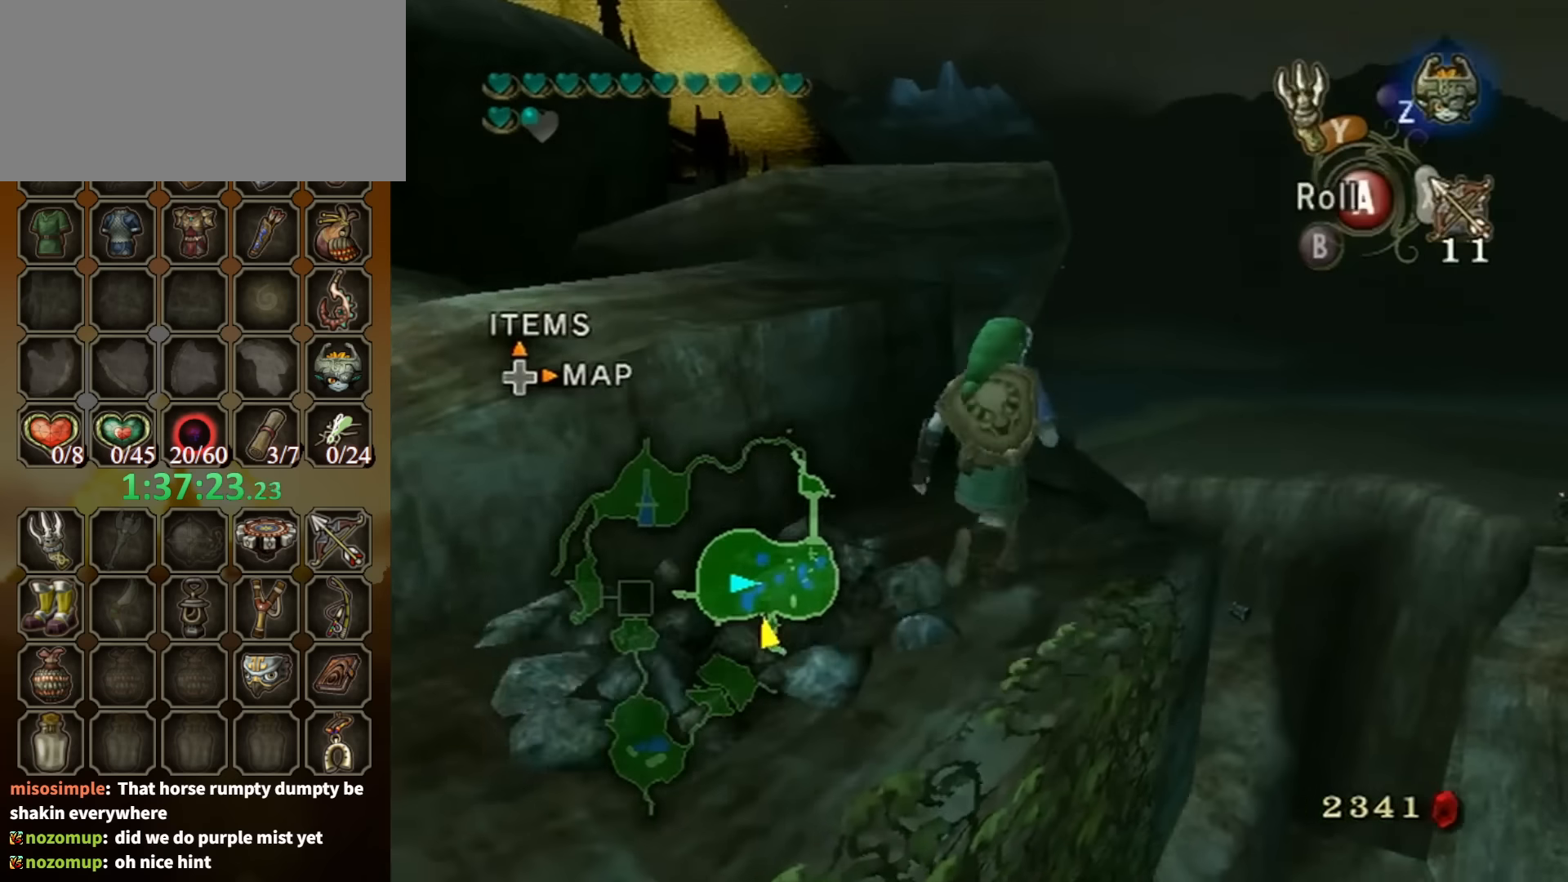
{"buttons": [], "left_stick": "up", "right_stick": "center", "events": [[34, "left_stick", "up"], [300, "A", "down"], [367, "A", "up"]]}